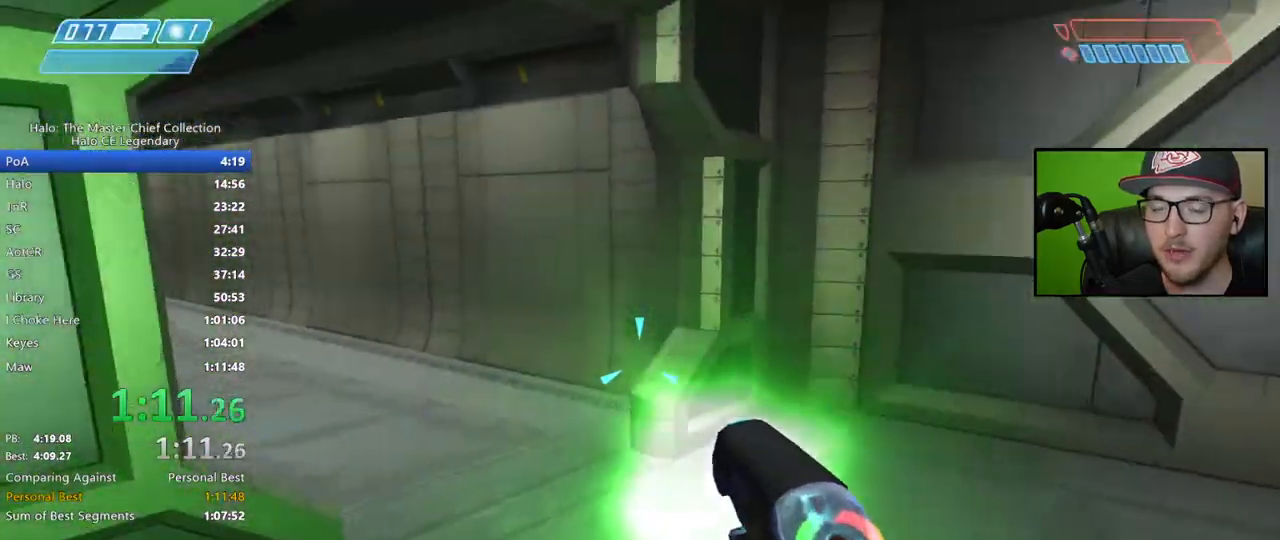
Gameplay with a controller (Xbox layout); each line is a JSON object with the inputs held at the frame after it. "events" lists button and stick changes between this image and that frame as [ms after this image, input, new state], when the widget could be followed in between.
{"buttons": ["R2"], "left_stick": "up", "right_stick": "left", "events": [[100, "right_stick", "center"], [300, "right_stick", "left"]]}
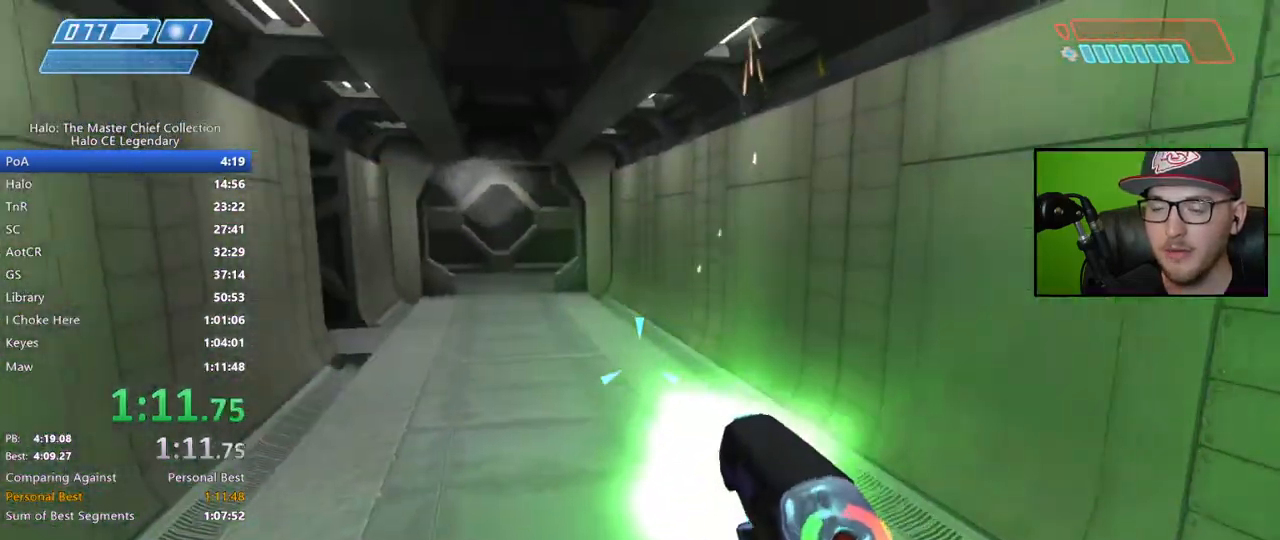
{"buttons": ["R2"], "left_stick": "up", "right_stick": "center", "events": [[83, "right_stick", "center"], [167, "right_stick", "up-left"], [500, "right_stick", "center"]]}
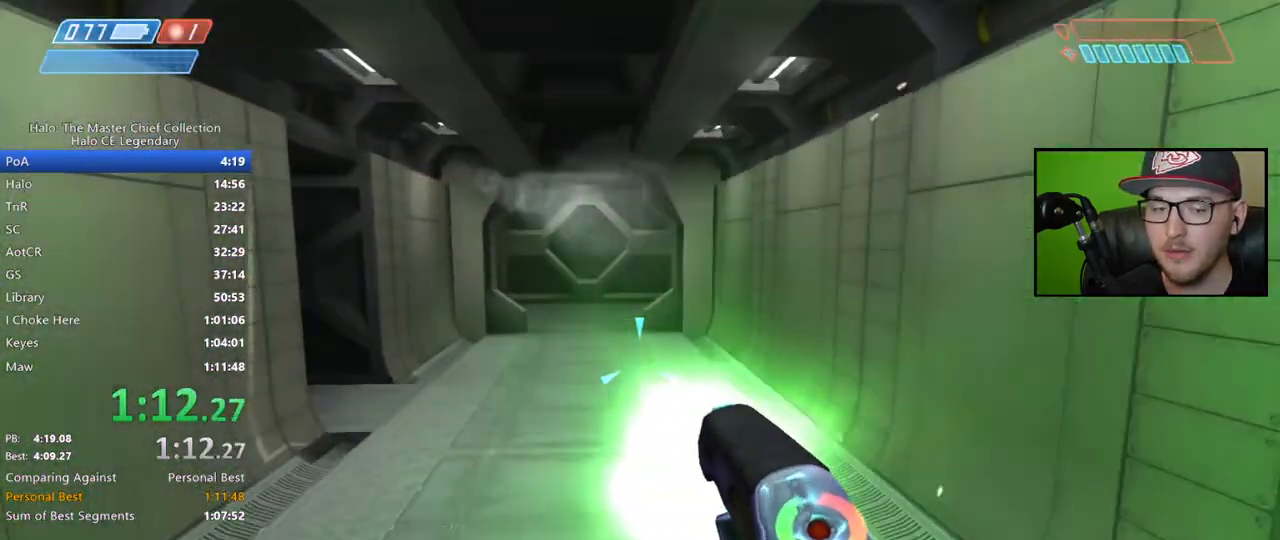
{"buttons": ["R2"], "left_stick": "up", "right_stick": "center", "events": [[167, "right_stick", "left"], [450, "right_stick", "center"]]}
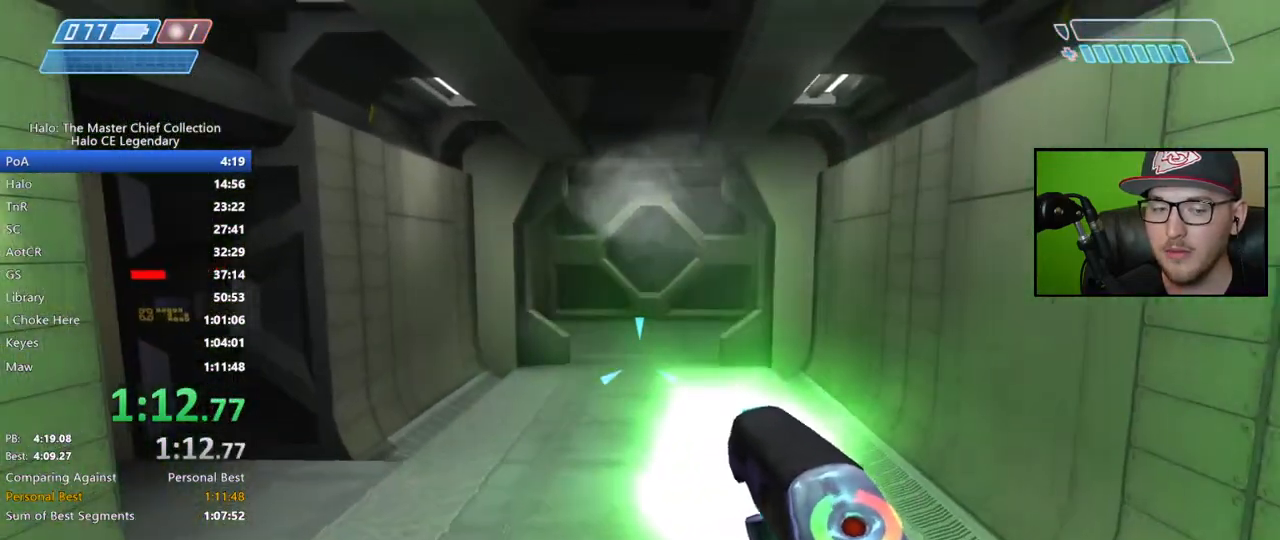
{"buttons": ["R2"], "left_stick": "up", "right_stick": "center", "events": [[317, "right_stick", "down-right"], [467, "right_stick", "center"]]}
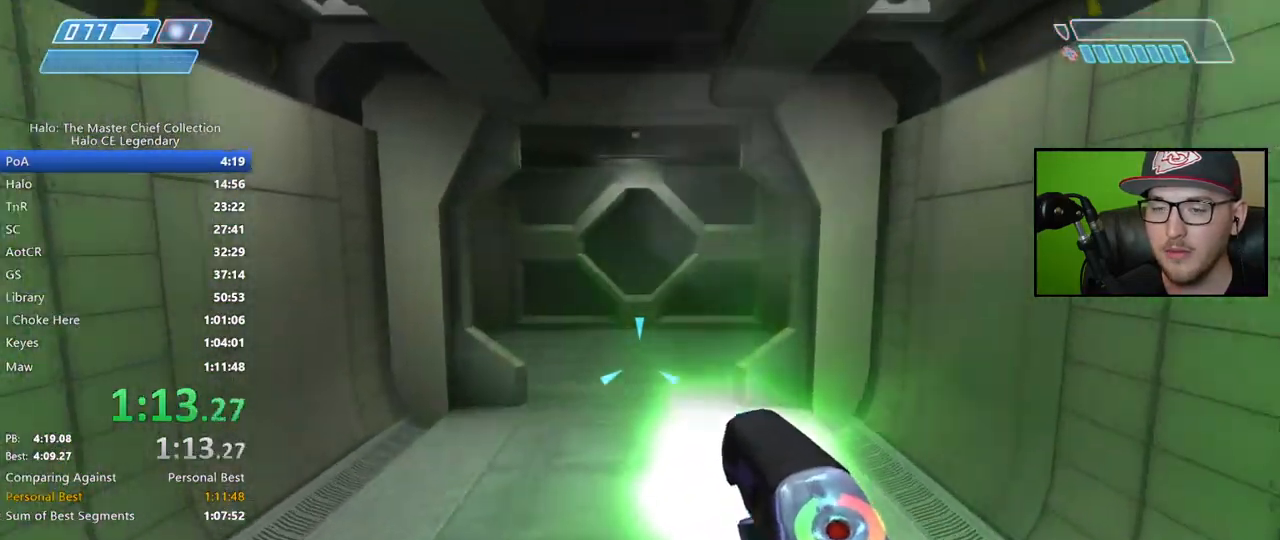
{"buttons": [], "left_stick": "up", "right_stick": "center", "events": [[150, "Y", "down"], [200, "Y", "up"], [317, "R2", "up"]]}
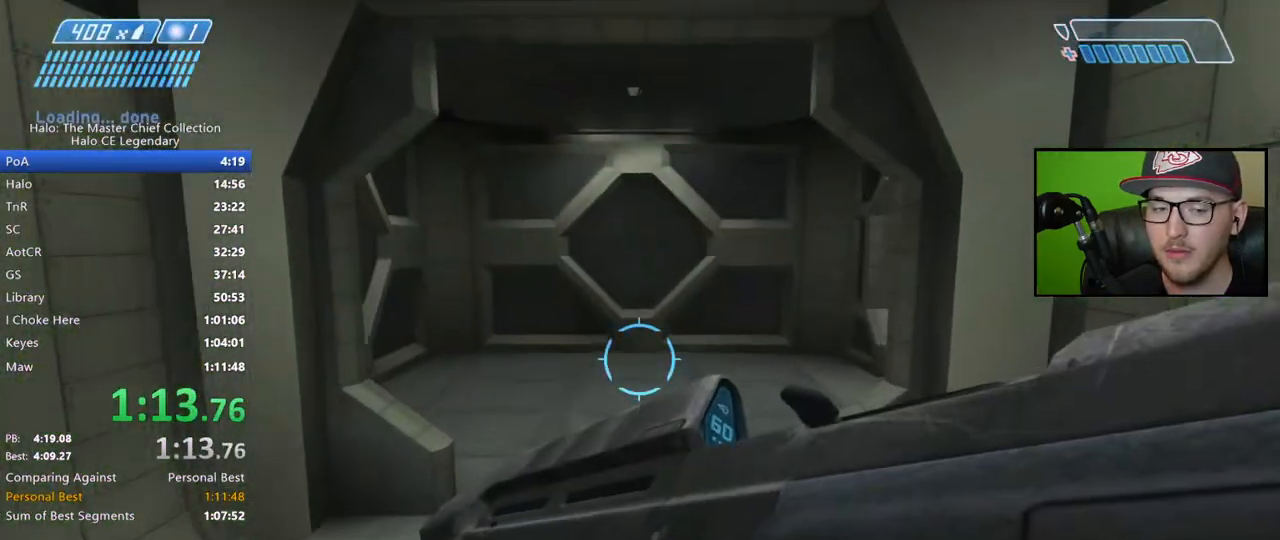
{"buttons": [], "left_stick": "up", "right_stick": "center", "events": []}
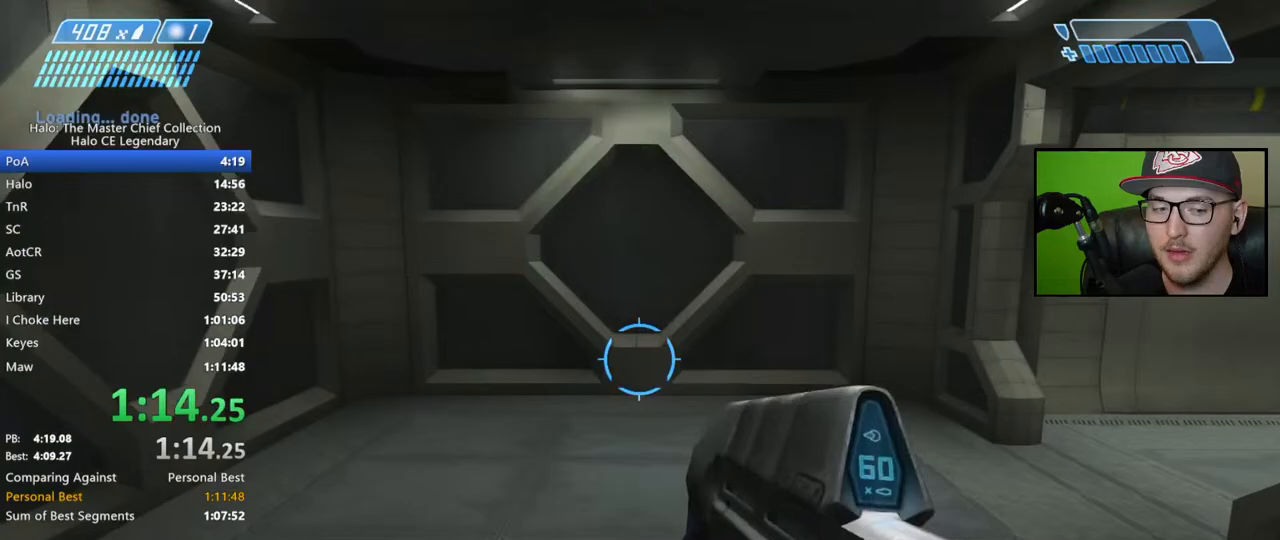
{"buttons": [], "left_stick": "up", "right_stick": "center", "events": [[133, "right_stick", "right"], [467, "right_stick", "center"]]}
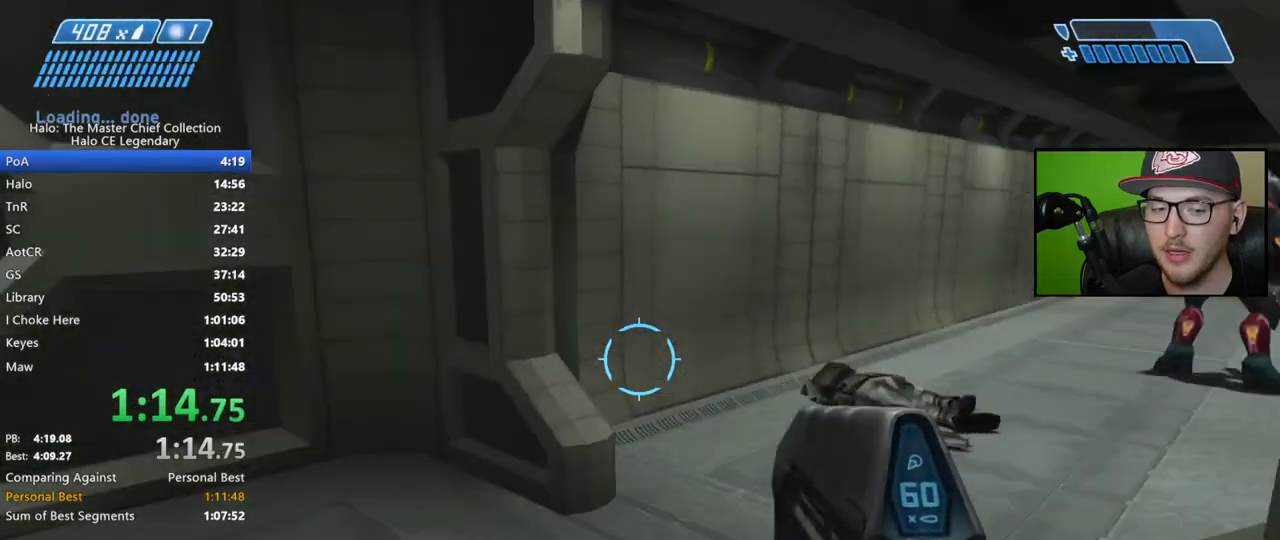
{"buttons": [], "left_stick": "up", "right_stick": "center", "events": [[183, "right_stick", "right"], [467, "right_stick", "center"]]}
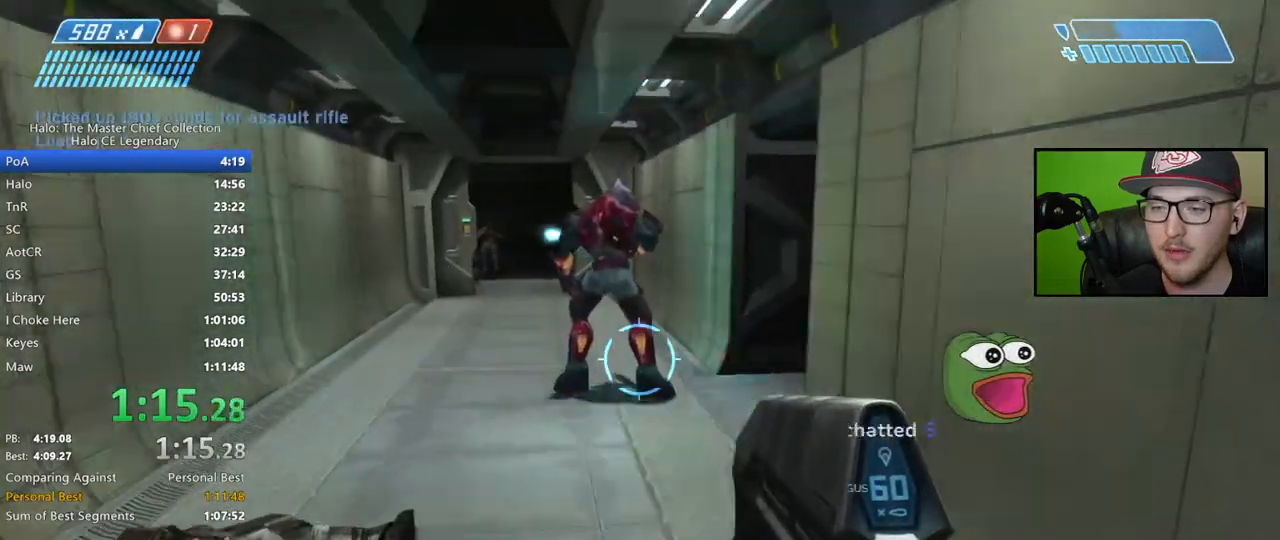
{"buttons": [], "left_stick": "up", "right_stick": "up", "events": [[167, "right_stick", "up"]]}
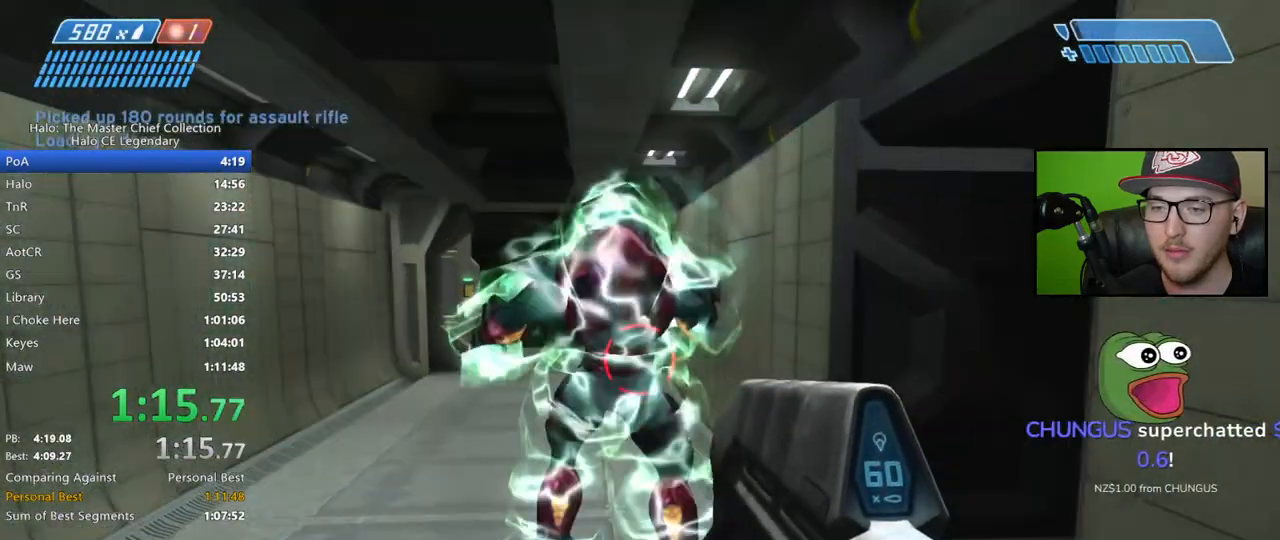
{"buttons": [], "left_stick": "up", "right_stick": "left", "events": [[50, "R1", "down"], [133, "R1", "up"], [167, "right_stick", "center"], [450, "right_stick", "left"]]}
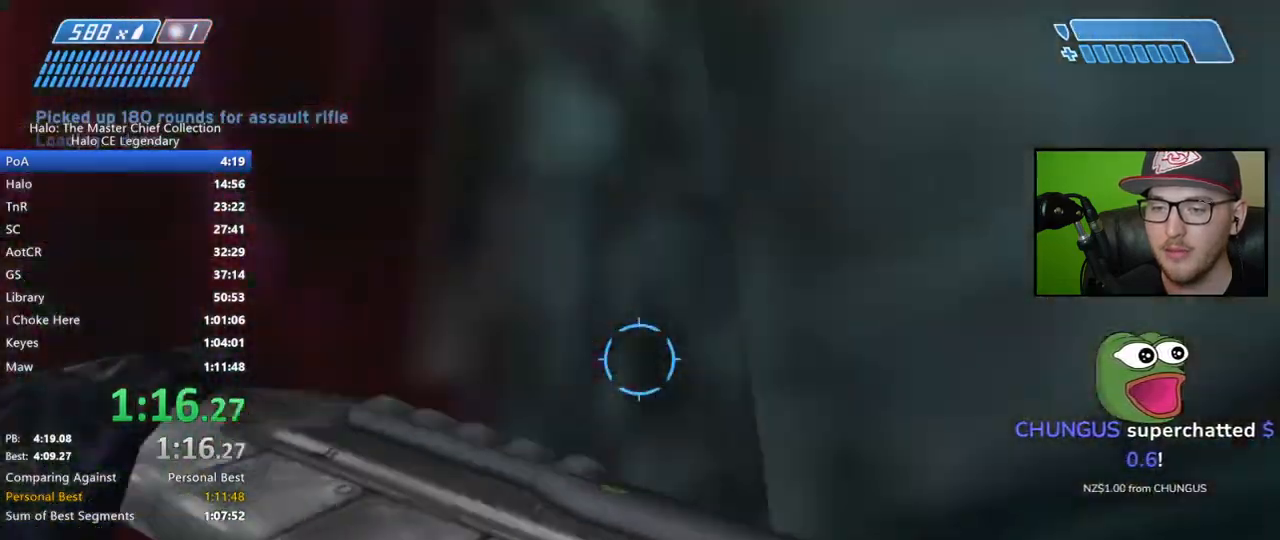
{"buttons": ["R2"], "left_stick": "up", "right_stick": "center", "events": [[400, "R2", "down"], [417, "right_stick", "center"]]}
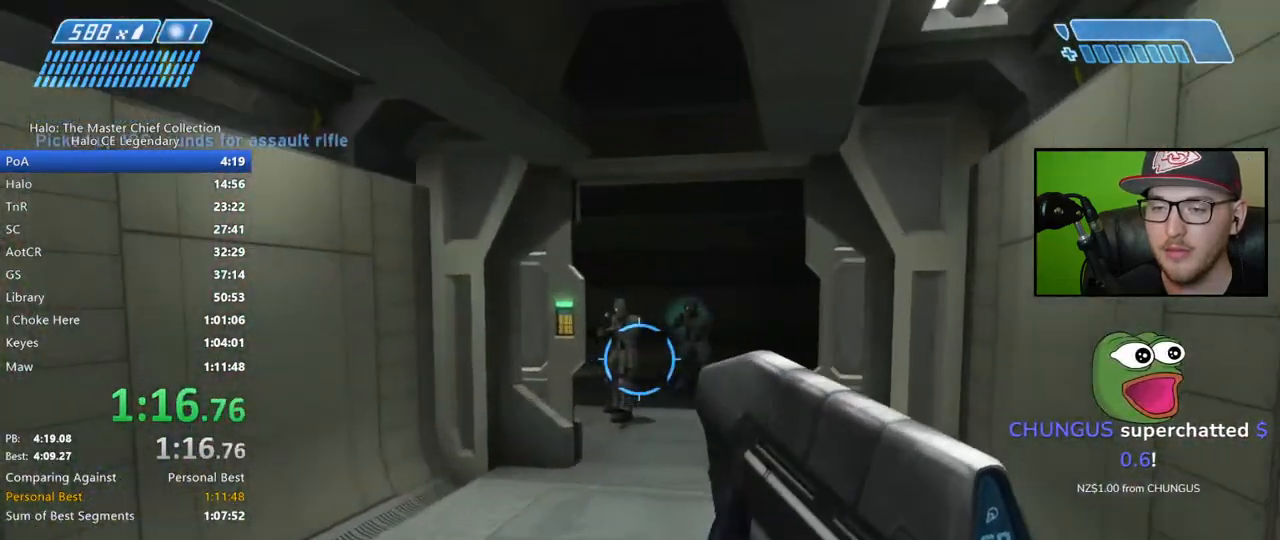
{"buttons": ["R2"], "left_stick": "up", "right_stick": "right", "events": [[200, "right_stick", "right"]]}
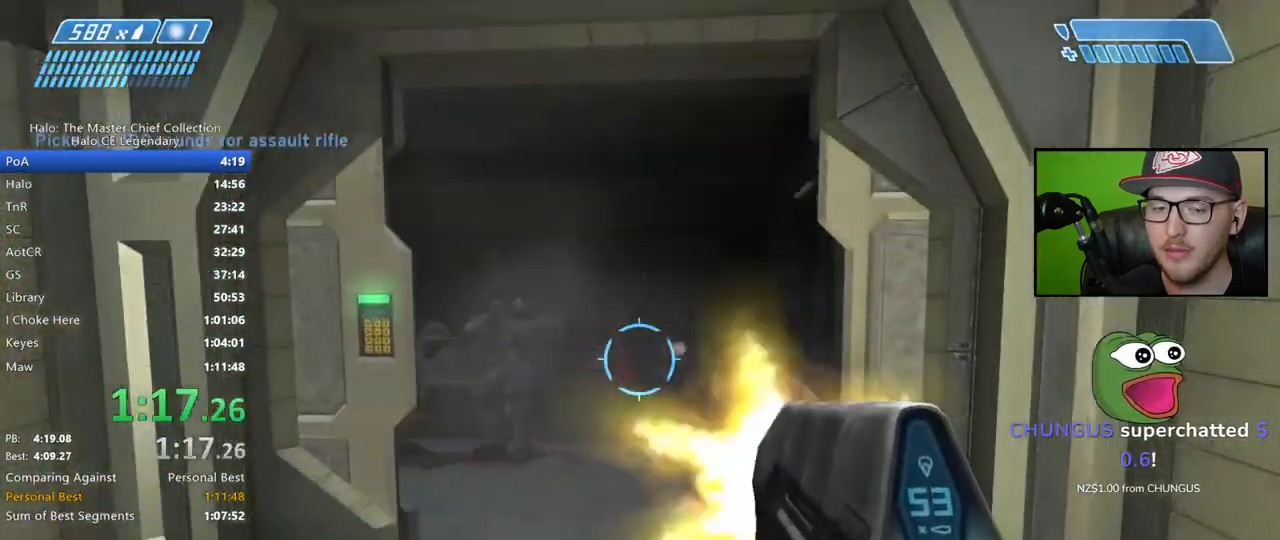
{"buttons": [], "left_stick": "up", "right_stick": "right", "events": [[217, "right_stick", "center"], [350, "right_stick", "right"], [433, "R2", "up"]]}
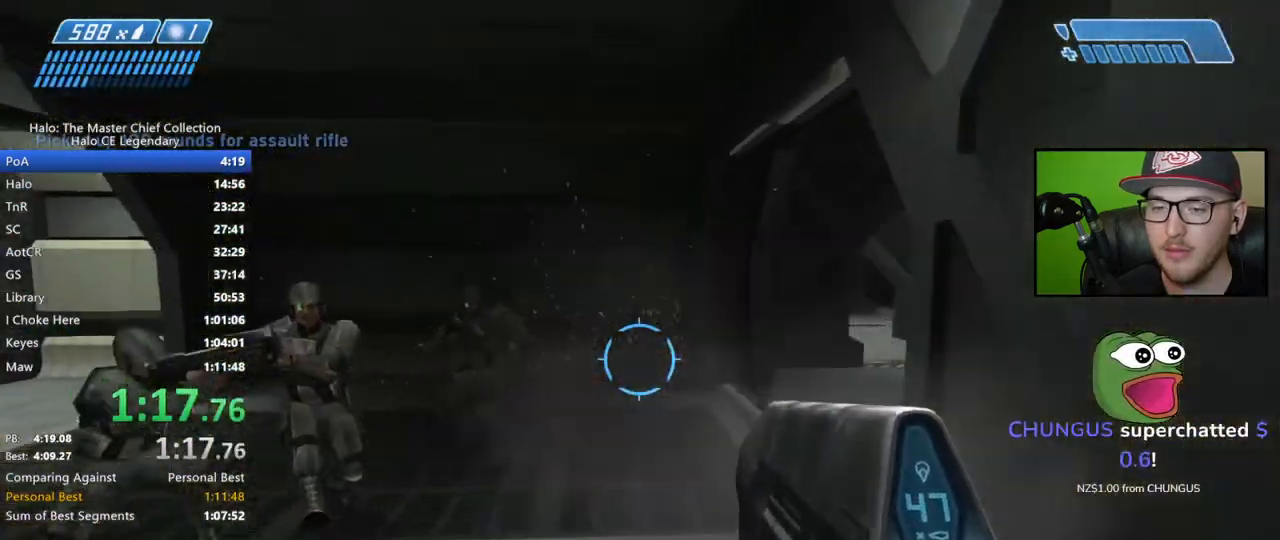
{"buttons": [], "left_stick": "up", "right_stick": "right", "events": []}
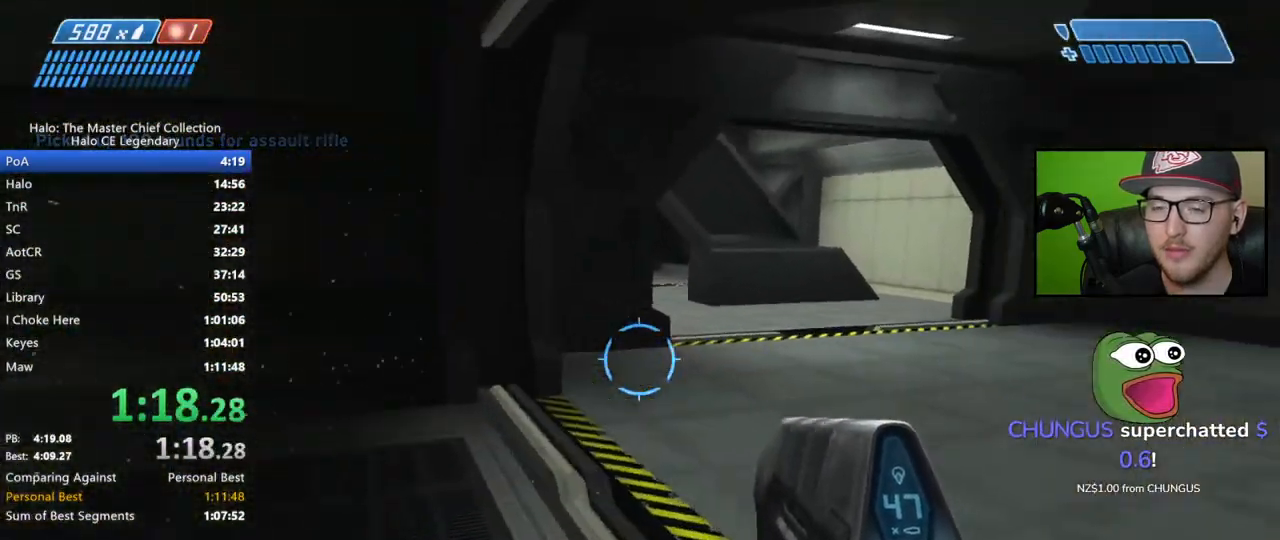
{"buttons": [], "left_stick": "up", "right_stick": "center", "events": [[283, "right_stick", "center"], [400, "X", "down"], [467, "X", "up"]]}
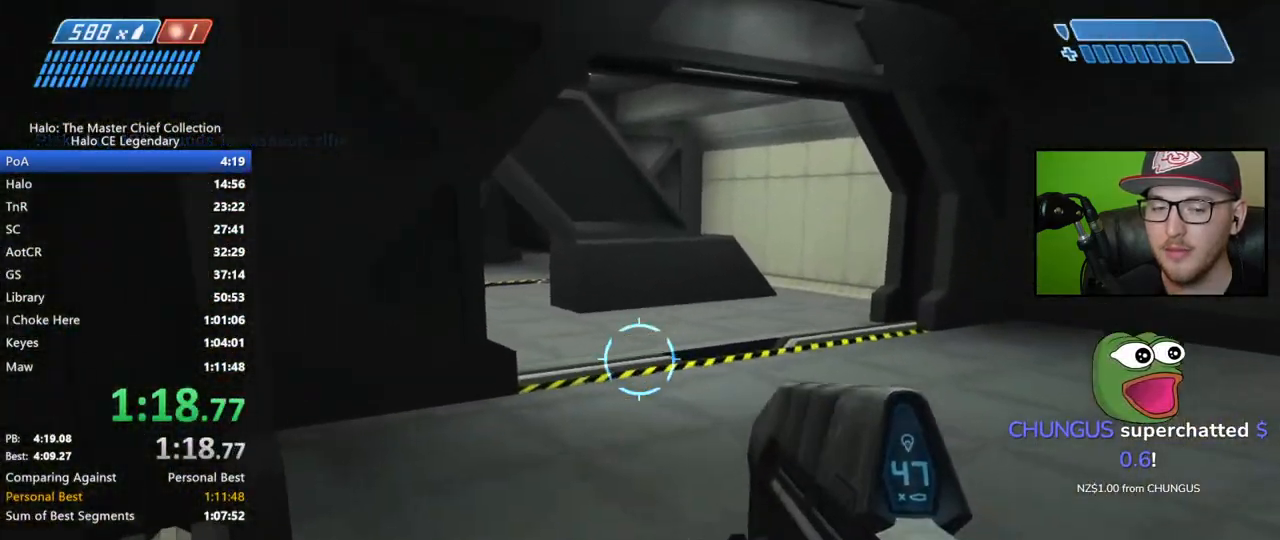
{"buttons": [], "left_stick": "up", "right_stick": "center", "events": [[33, "X", "down"], [117, "X", "up"], [200, "Y", "down"], [283, "Y", "up"]]}
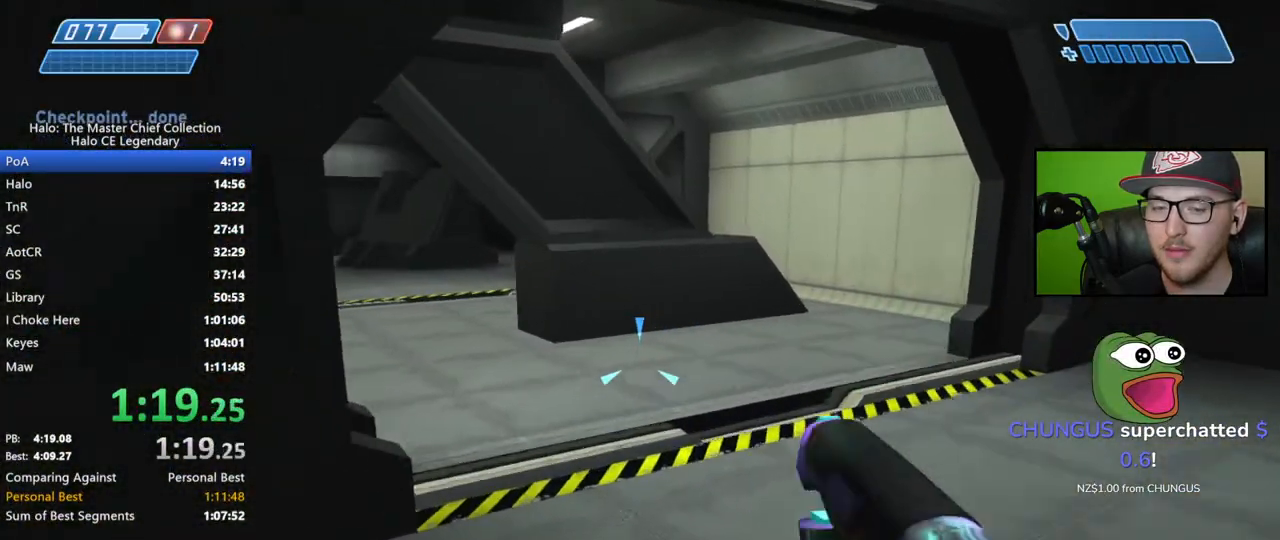
{"buttons": [], "left_stick": "up", "right_stick": "left", "events": [[483, "right_stick", "left"]]}
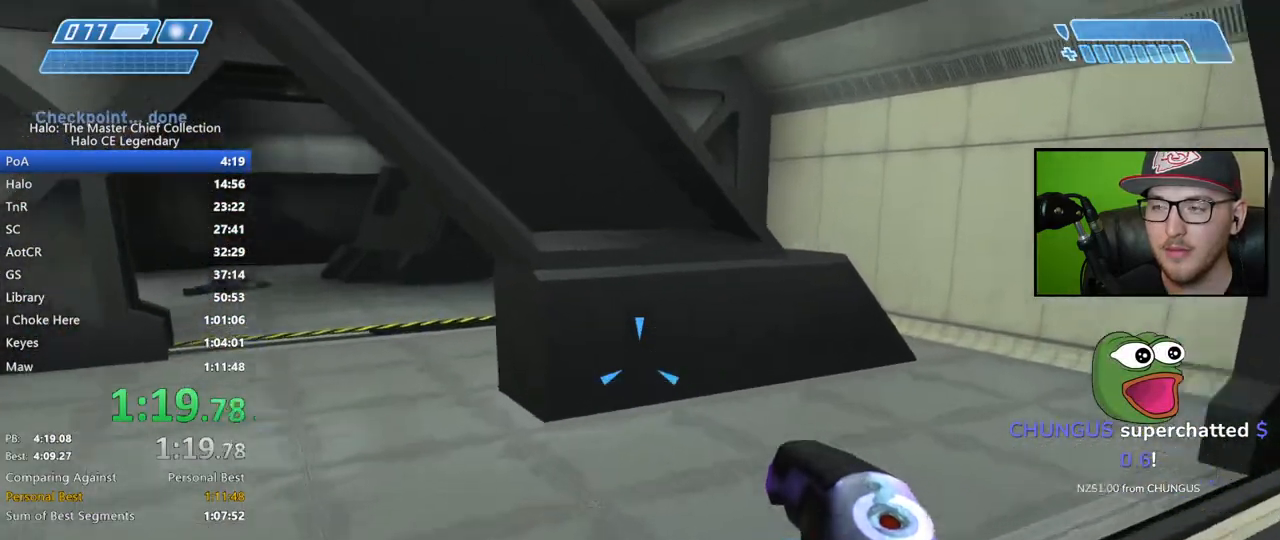
{"buttons": [], "left_stick": "up", "right_stick": "right", "events": [[150, "right_stick", "center"], [400, "right_stick", "right"]]}
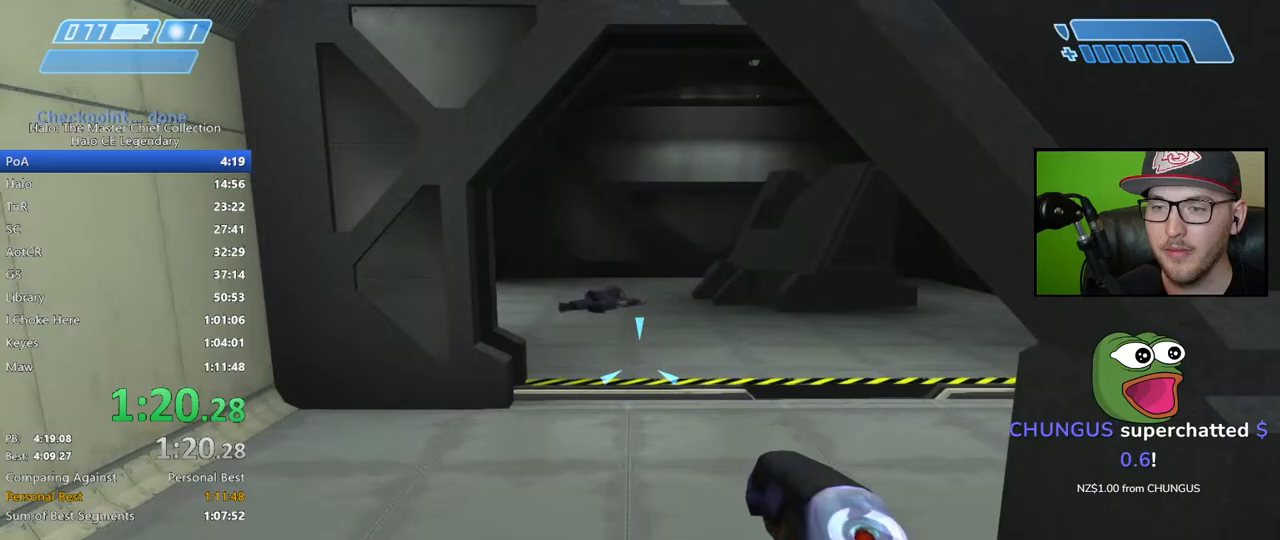
{"buttons": [], "left_stick": "up", "right_stick": "left", "events": [[67, "right_stick", "center"], [350, "right_stick", "left"]]}
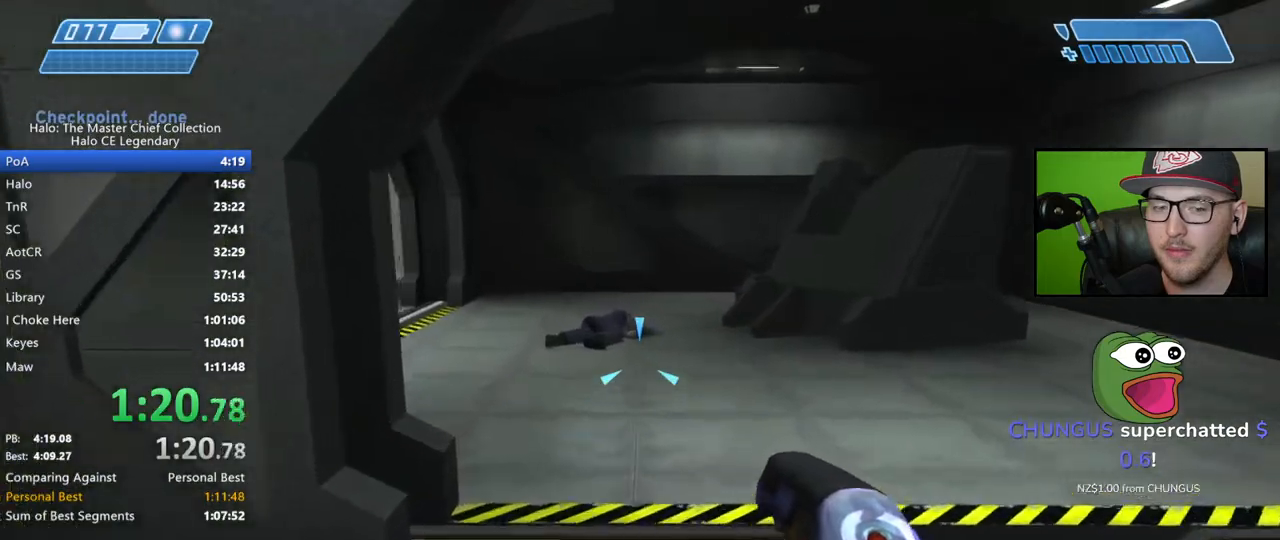
{"buttons": [], "left_stick": "up", "right_stick": "center", "events": [[133, "right_stick", "center"]]}
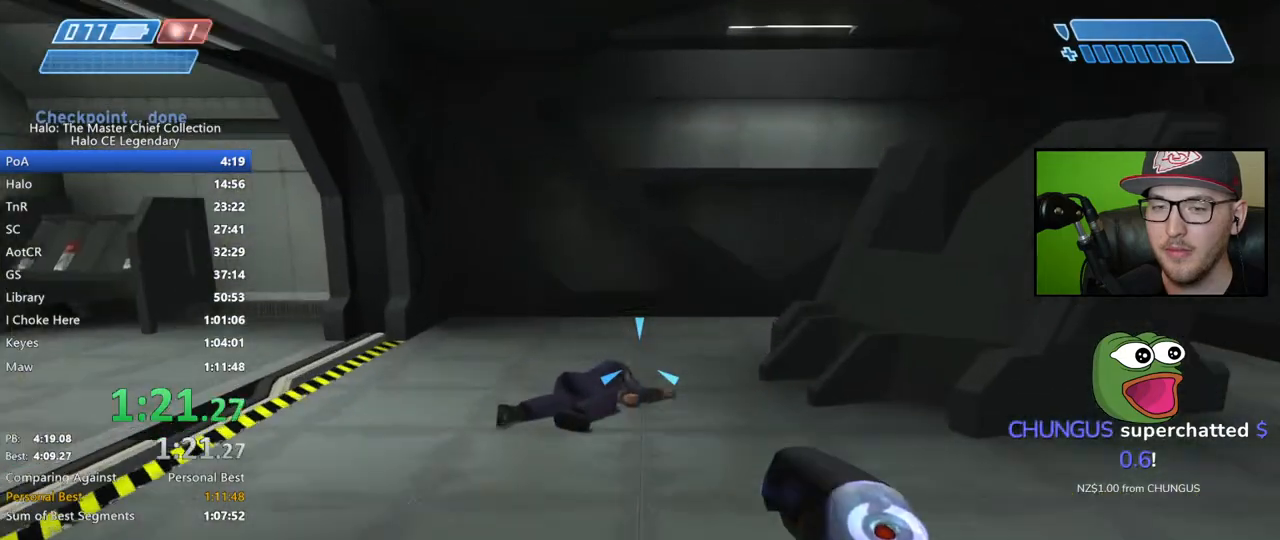
{"buttons": [], "left_stick": "up", "right_stick": "center", "events": [[67, "right_stick", "left"], [317, "right_stick", "center"]]}
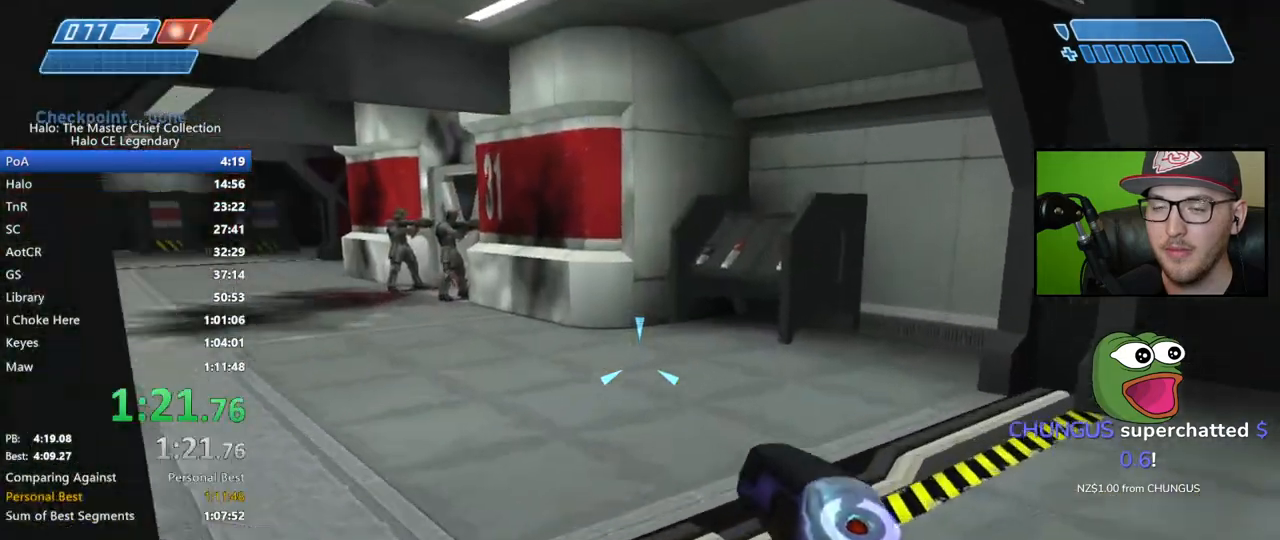
{"buttons": [], "left_stick": "up", "right_stick": "center", "events": [[183, "right_stick", "left"], [267, "right_stick", "up-left"], [450, "right_stick", "center"]]}
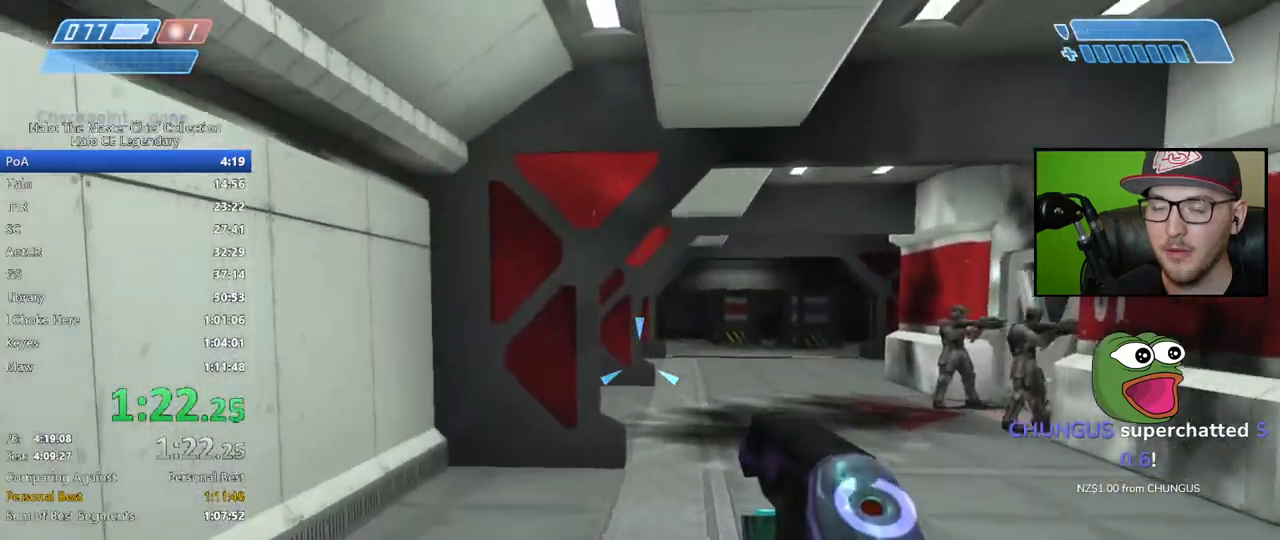
{"buttons": [], "left_stick": "up", "right_stick": "center", "events": [[67, "right_stick", "right"], [300, "right_stick", "center"], [400, "right_stick", "left"], [467, "right_stick", "center"]]}
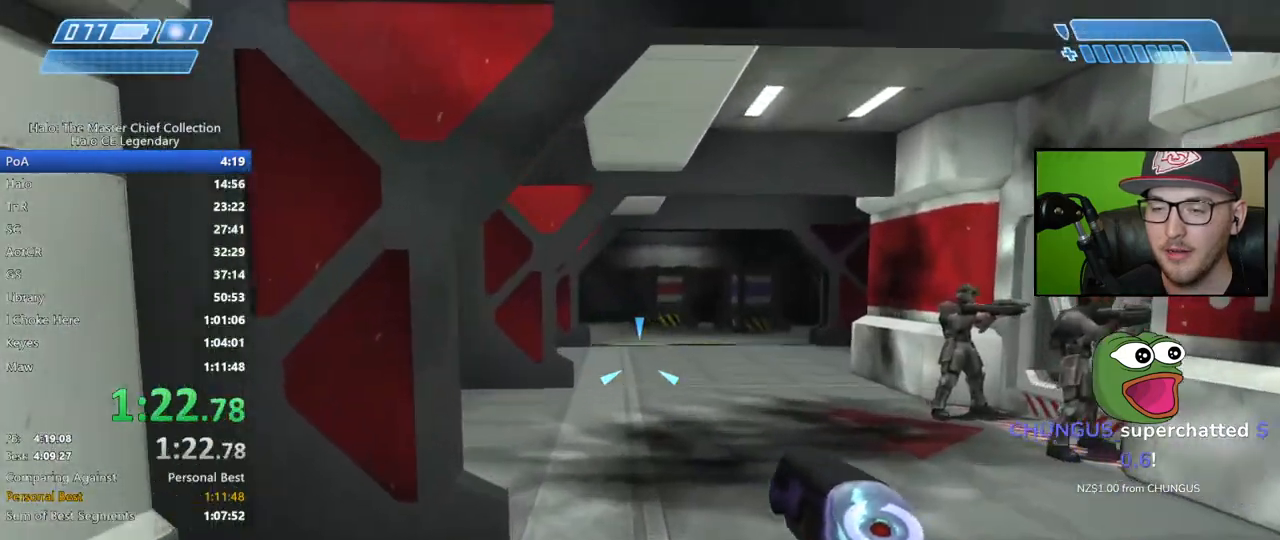
{"buttons": [], "left_stick": "up", "right_stick": "center", "events": []}
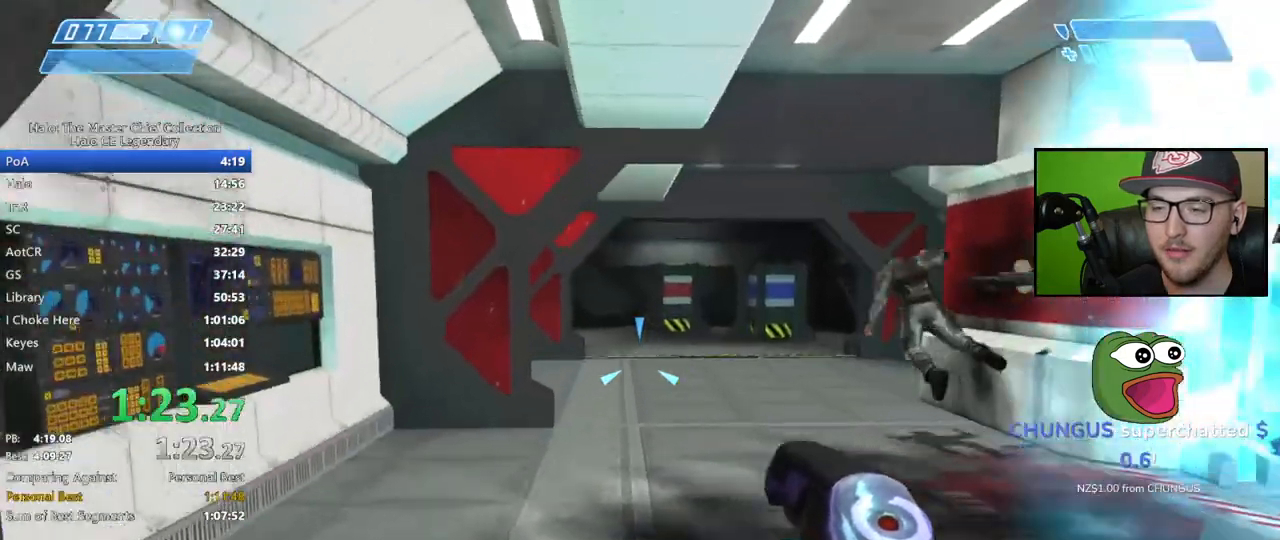
{"buttons": [], "left_stick": "up", "right_stick": "center", "events": []}
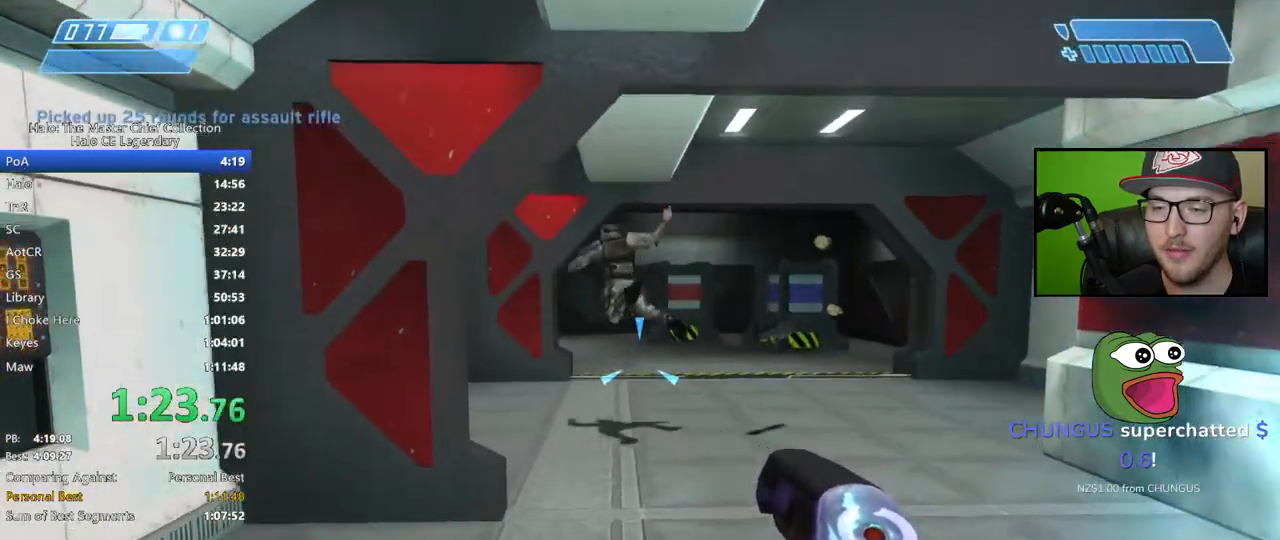
{"buttons": [], "left_stick": "up", "right_stick": "down", "events": [[367, "right_stick", "down"]]}
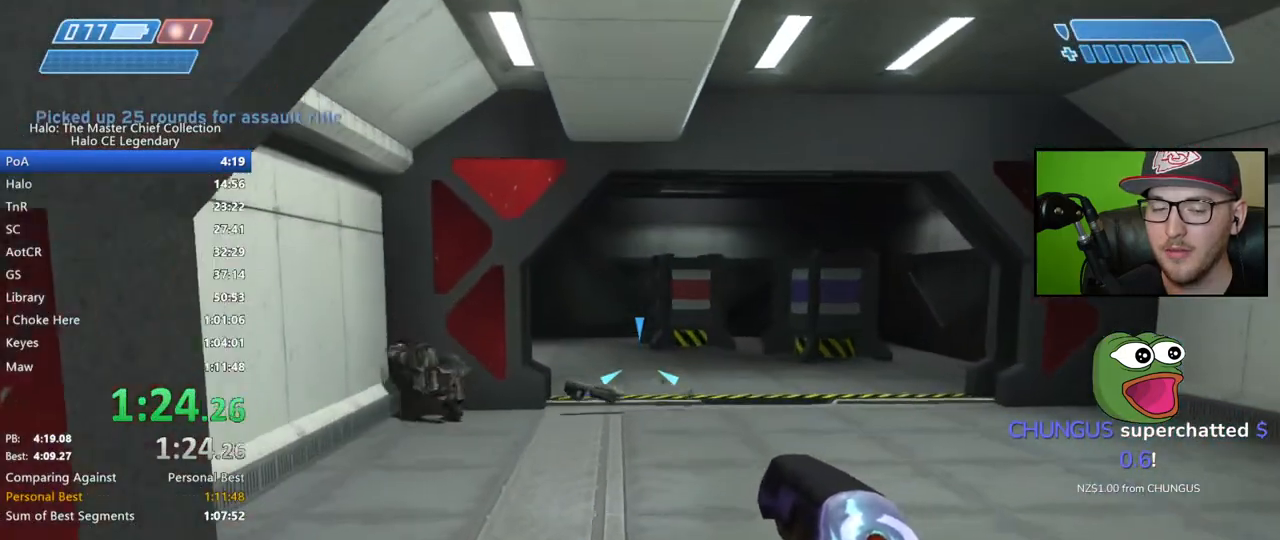
{"buttons": [], "left_stick": "up", "right_stick": "down", "events": []}
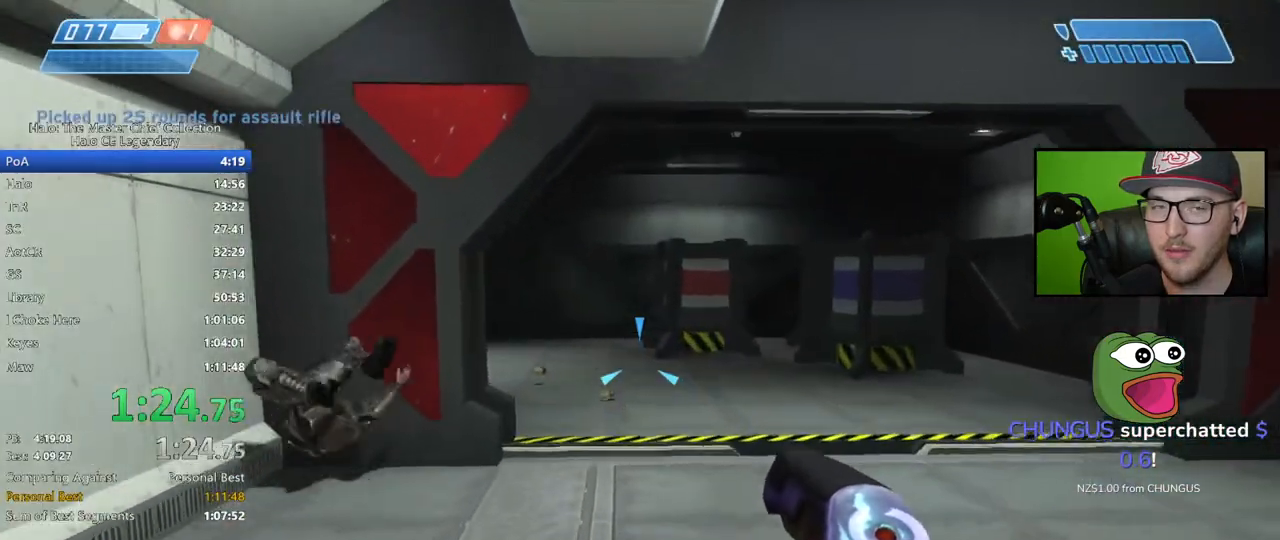
{"buttons": [], "left_stick": "up", "right_stick": "left", "events": [[117, "right_stick", "center"], [400, "right_stick", "left"]]}
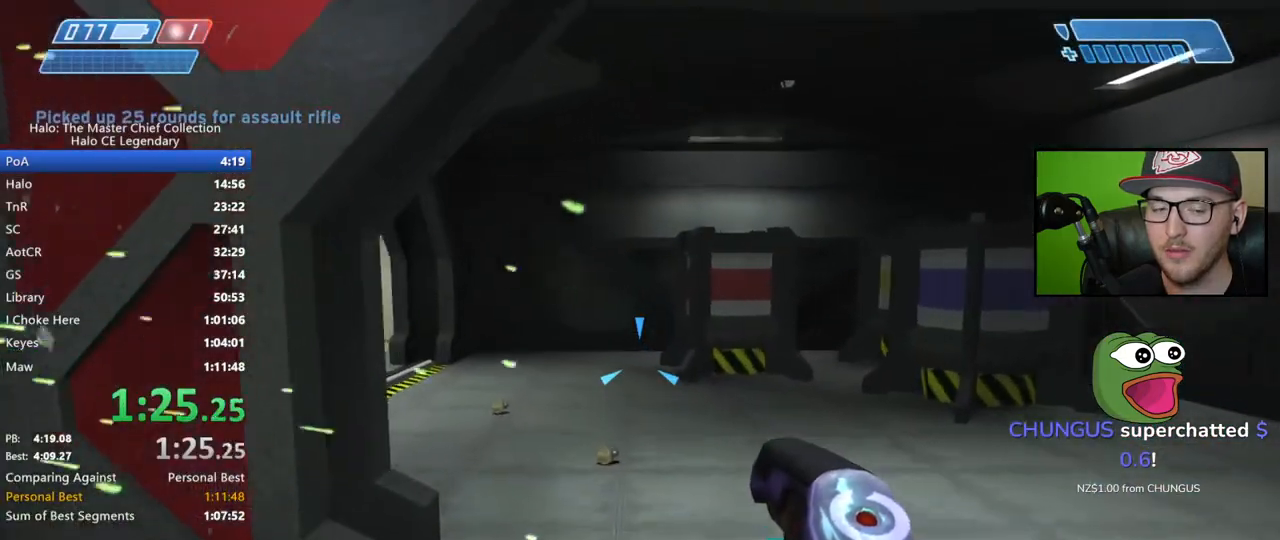
{"buttons": [], "left_stick": "up", "right_stick": "left", "events": []}
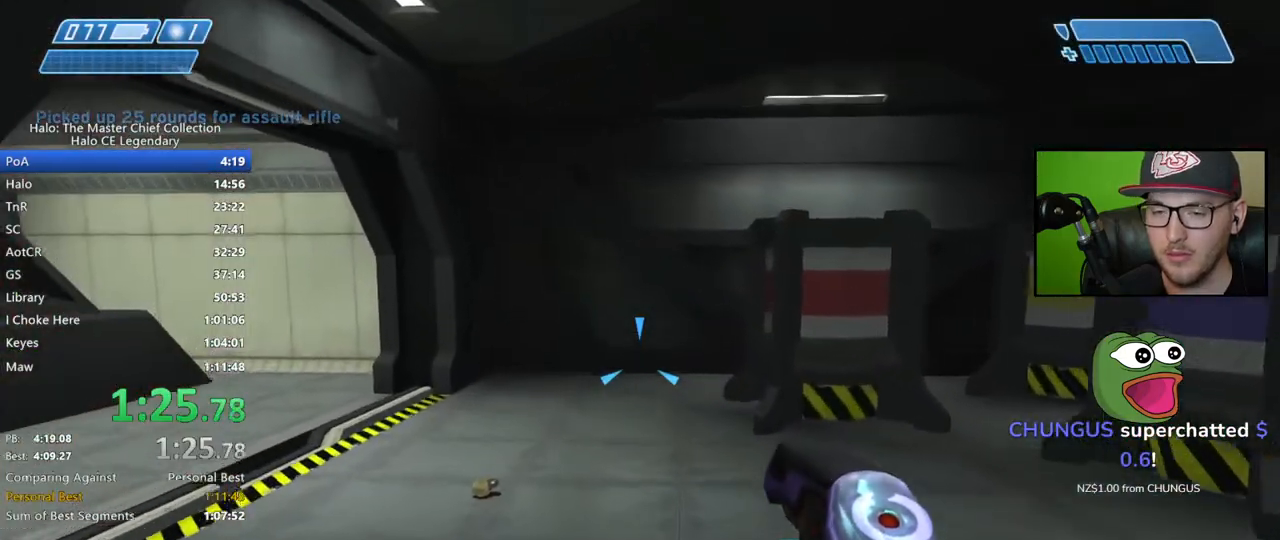
{"buttons": [], "left_stick": "up", "right_stick": "left", "events": []}